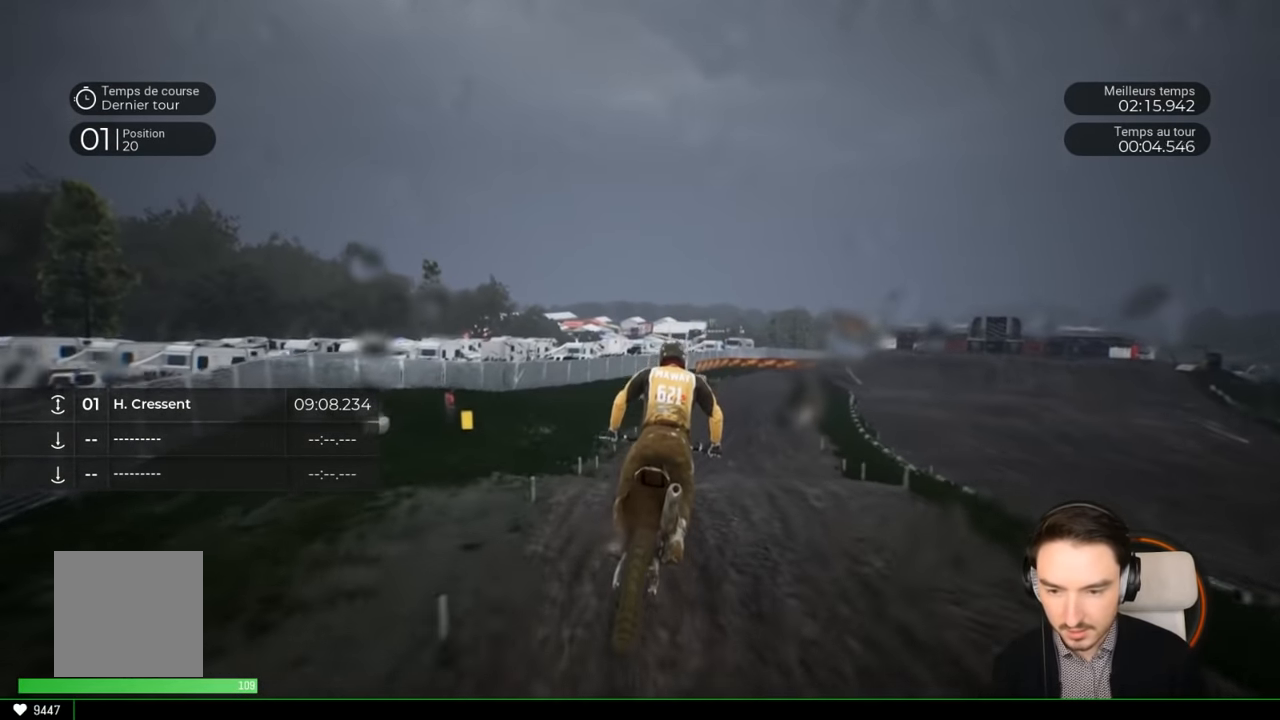
Gameplay with a controller (Xbox layout); each line is a JSON object with the inputs held at the frame after it. "events" lists button and stick changes between this image and that frame as [ms after this image, input, new state], when the widget could be followed in between. Not read: L3 R3.
{"buttons": ["R2"], "left_stick": "down-right", "right_stick": "down", "events": [[50, "left_stick", "right"], [383, "left_stick", "down-right"], [500, "right_stick", "down"]]}
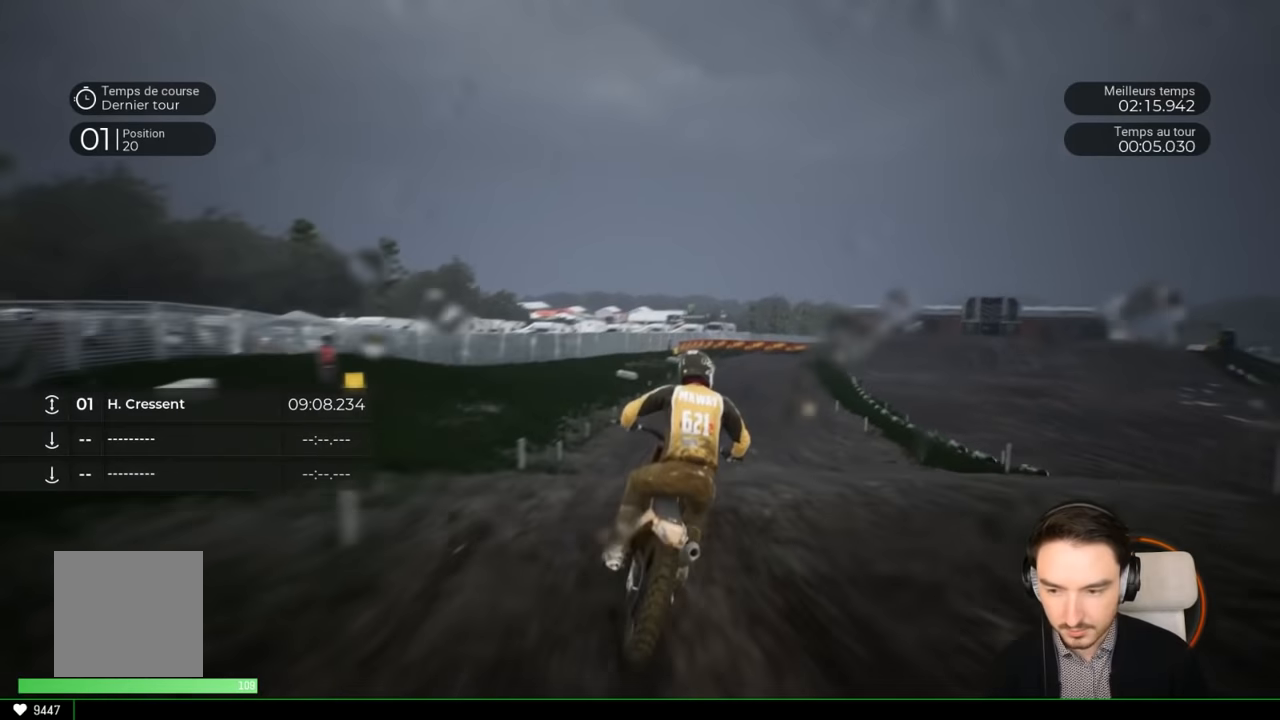
{"buttons": ["R2"], "left_stick": "center", "right_stick": "center", "events": [[150, "right_stick", "center"], [250, "left_stick", "center"]]}
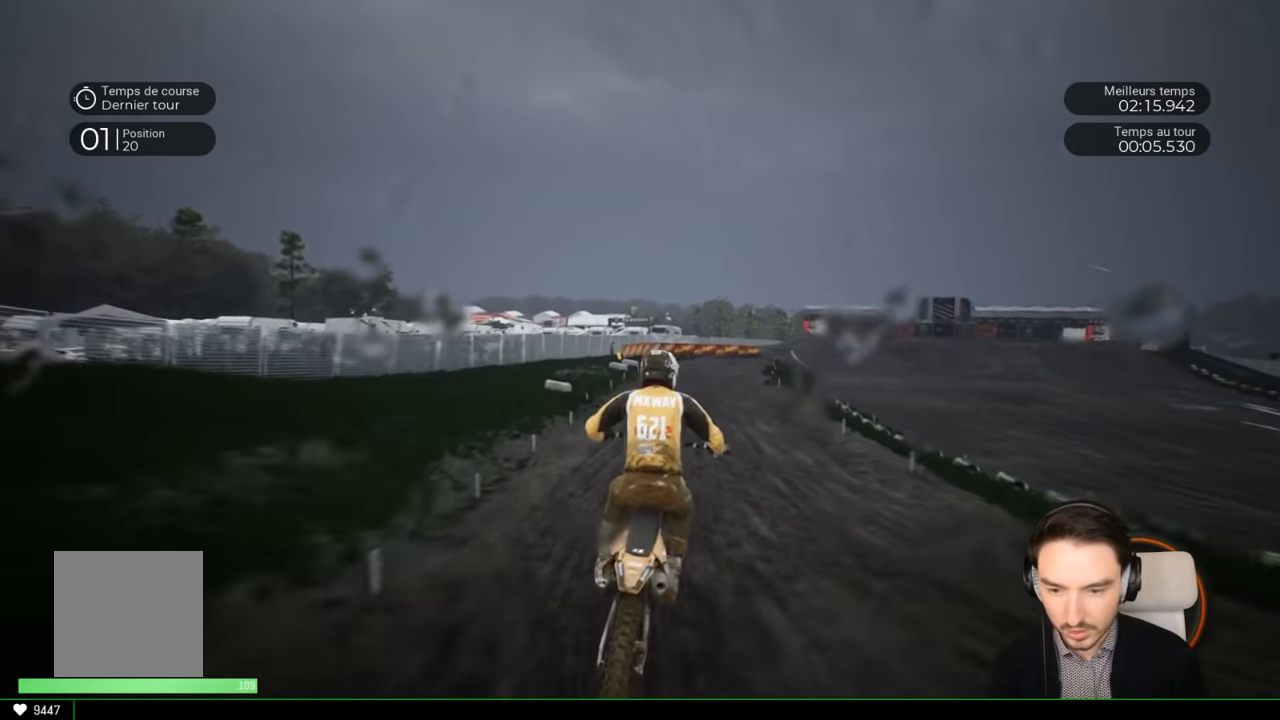
{"buttons": ["R2"], "left_stick": "center", "right_stick": "center", "events": [[100, "left_stick", "right"], [250, "left_stick", "center"]]}
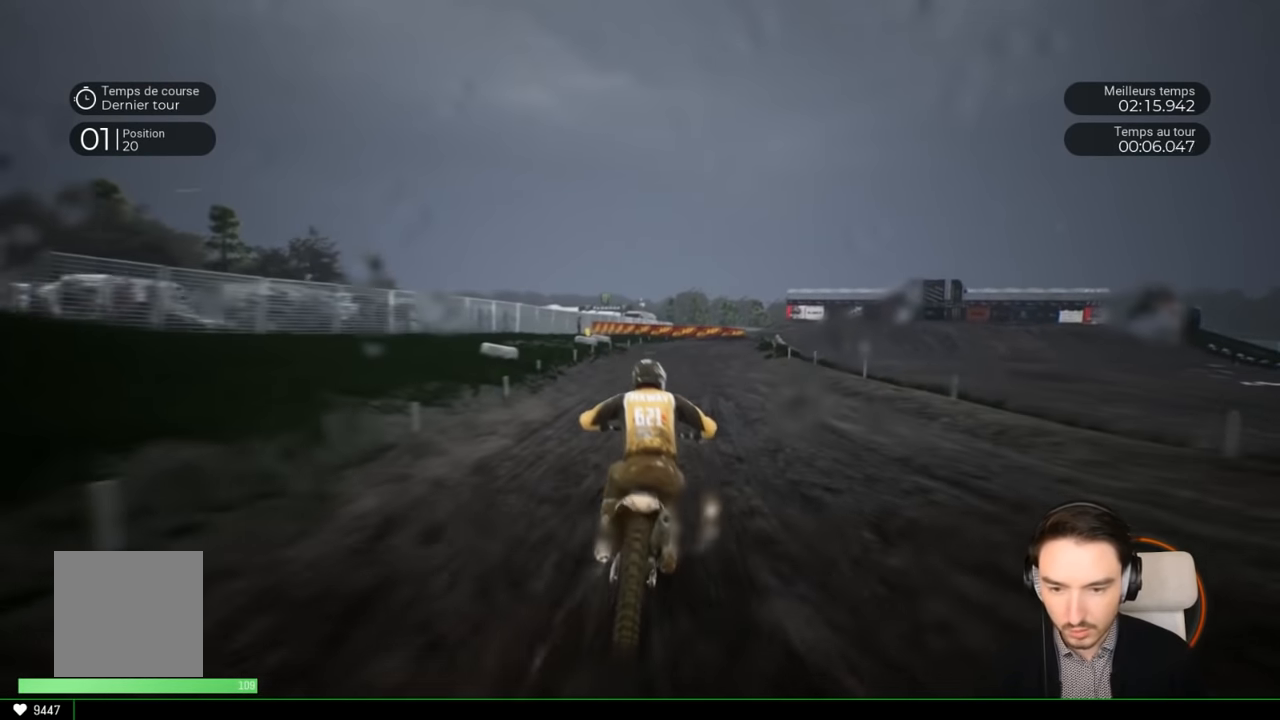
{"buttons": ["R2"], "left_stick": "right", "right_stick": "center", "events": [[200, "left_stick", "right"], [350, "left_stick", "center"], [450, "left_stick", "right"]]}
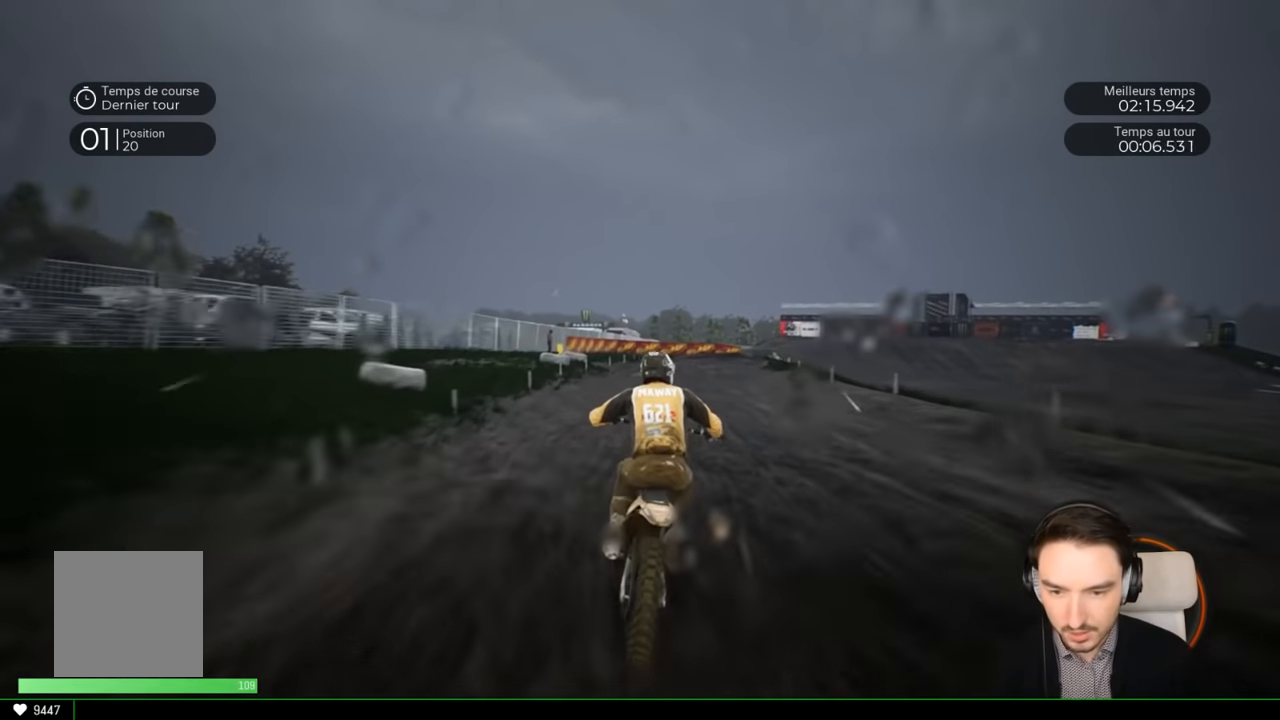
{"buttons": ["R2"], "left_stick": "right", "right_stick": "center", "events": [[100, "left_stick", "center"], [217, "left_stick", "right"], [417, "left_stick", "center"], [500, "left_stick", "right"]]}
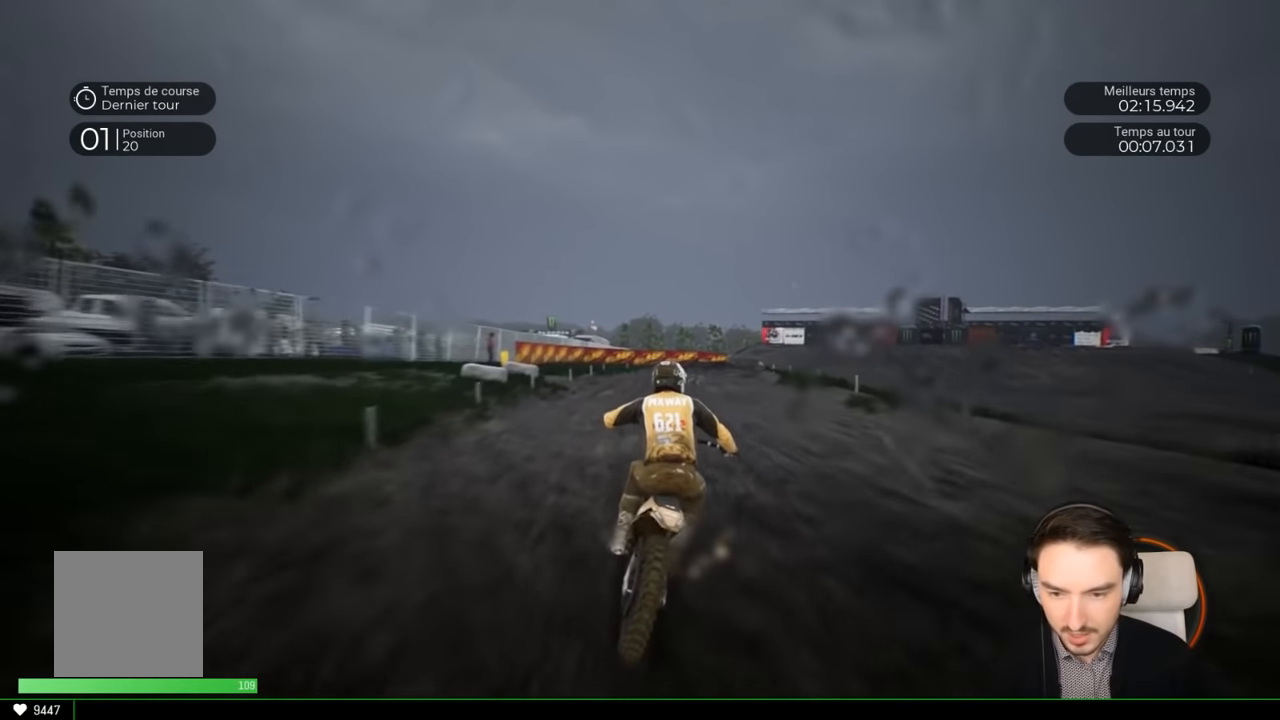
{"buttons": ["R2"], "left_stick": "right", "right_stick": "center", "events": [[217, "left_stick", "center"], [317, "left_stick", "right"]]}
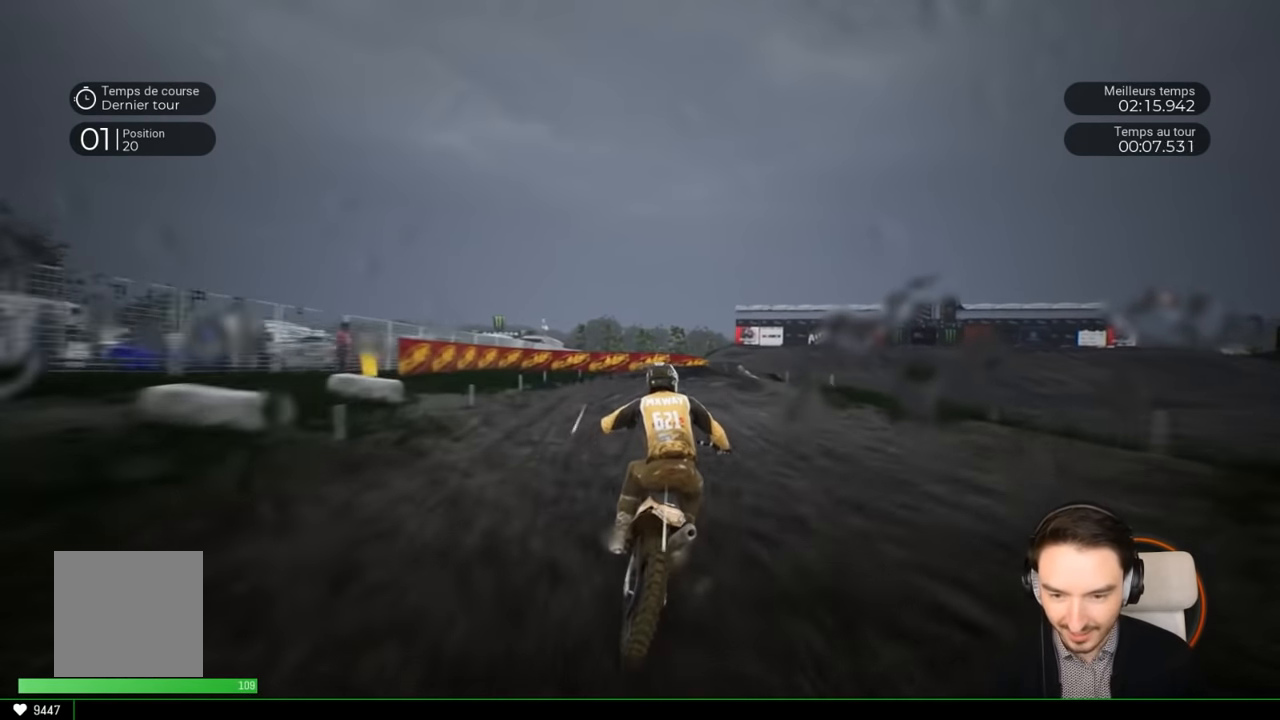
{"buttons": ["L2"], "left_stick": "down-right", "right_stick": "center", "events": [[117, "R2", "up"], [117, "left_stick", "down-right"], [200, "L2", "down"]]}
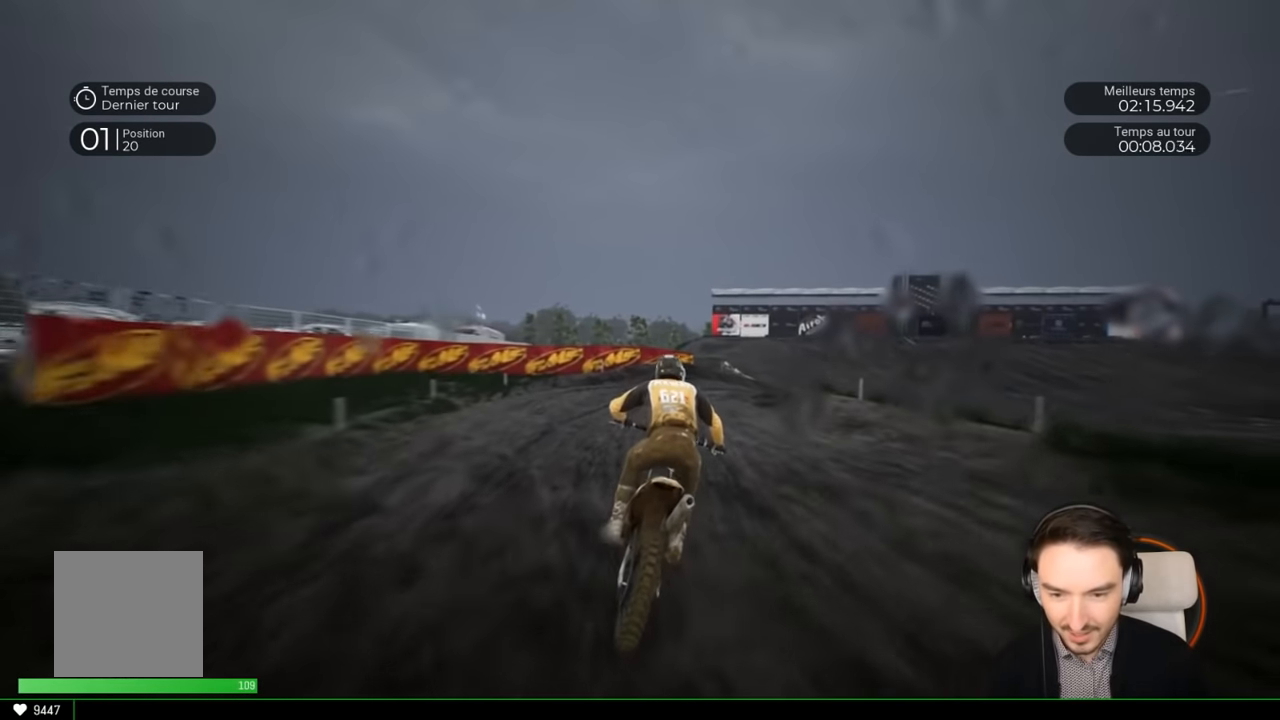
{"buttons": [], "left_stick": "down-right", "right_stick": "center", "events": [[67, "A", "down"], [367, "A", "up"], [417, "L2", "up"]]}
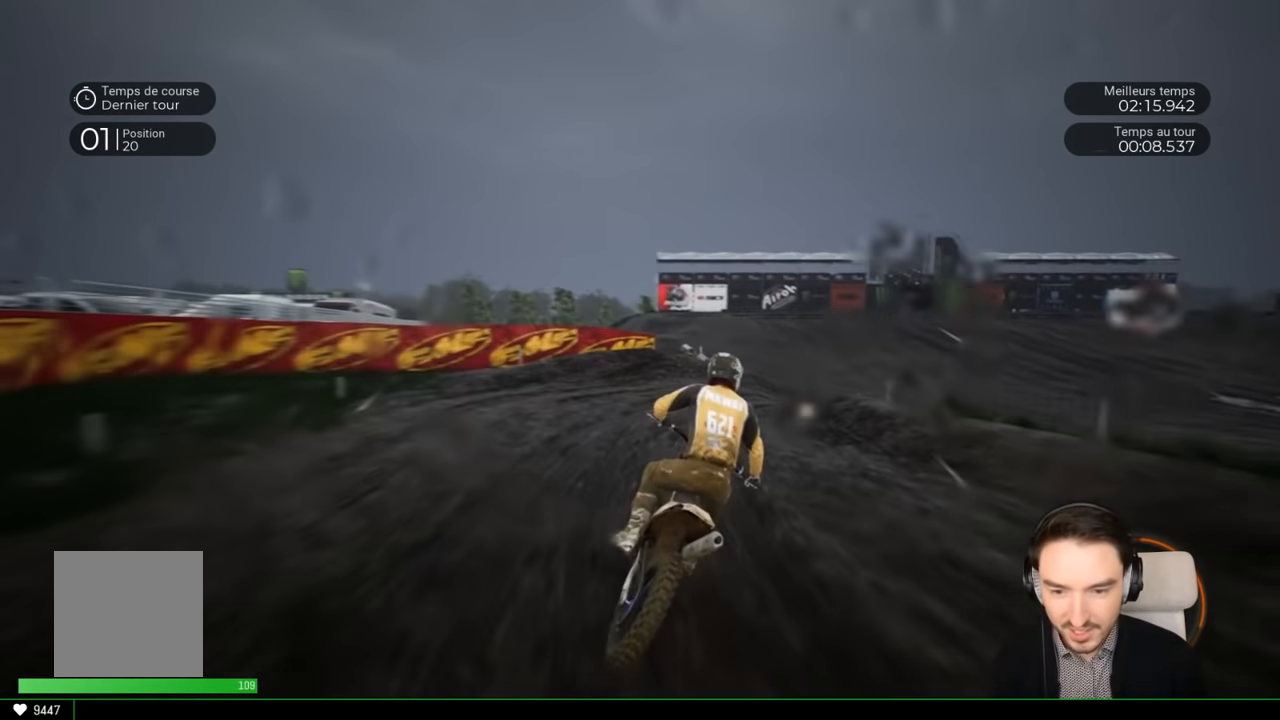
{"buttons": [], "left_stick": "right", "right_stick": "right", "events": [[283, "left_stick", "center"], [333, "left_stick", "right"], [383, "right_stick", "right"]]}
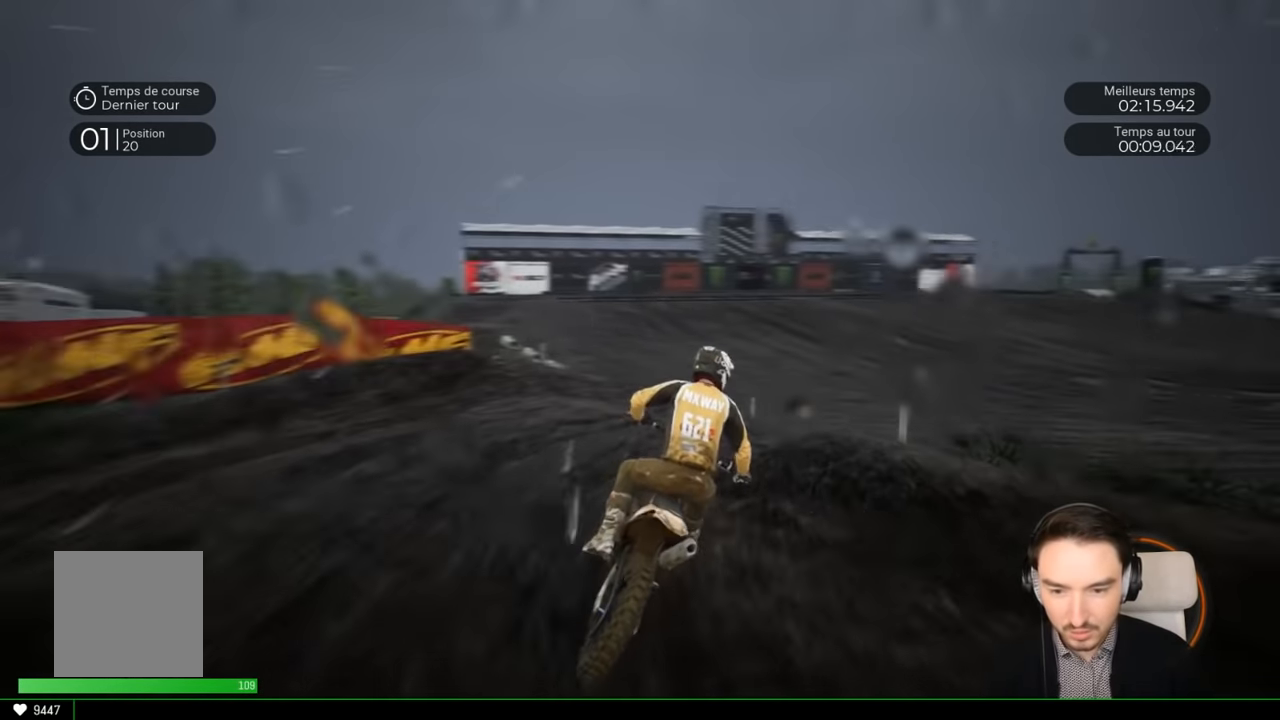
{"buttons": [], "left_stick": "right", "right_stick": "right", "events": [[33, "L2", "down"], [217, "L2", "up"]]}
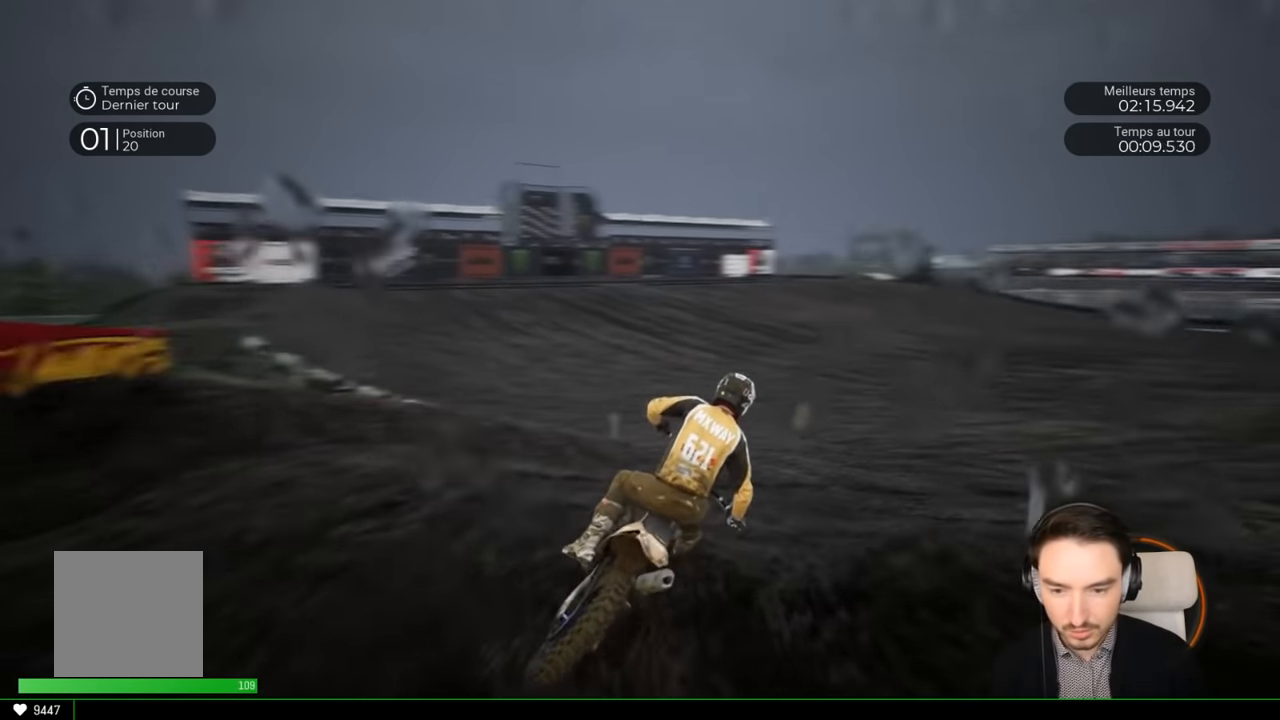
{"buttons": ["R2"], "left_stick": "right", "right_stick": "right", "events": [[417, "R2", "down"]]}
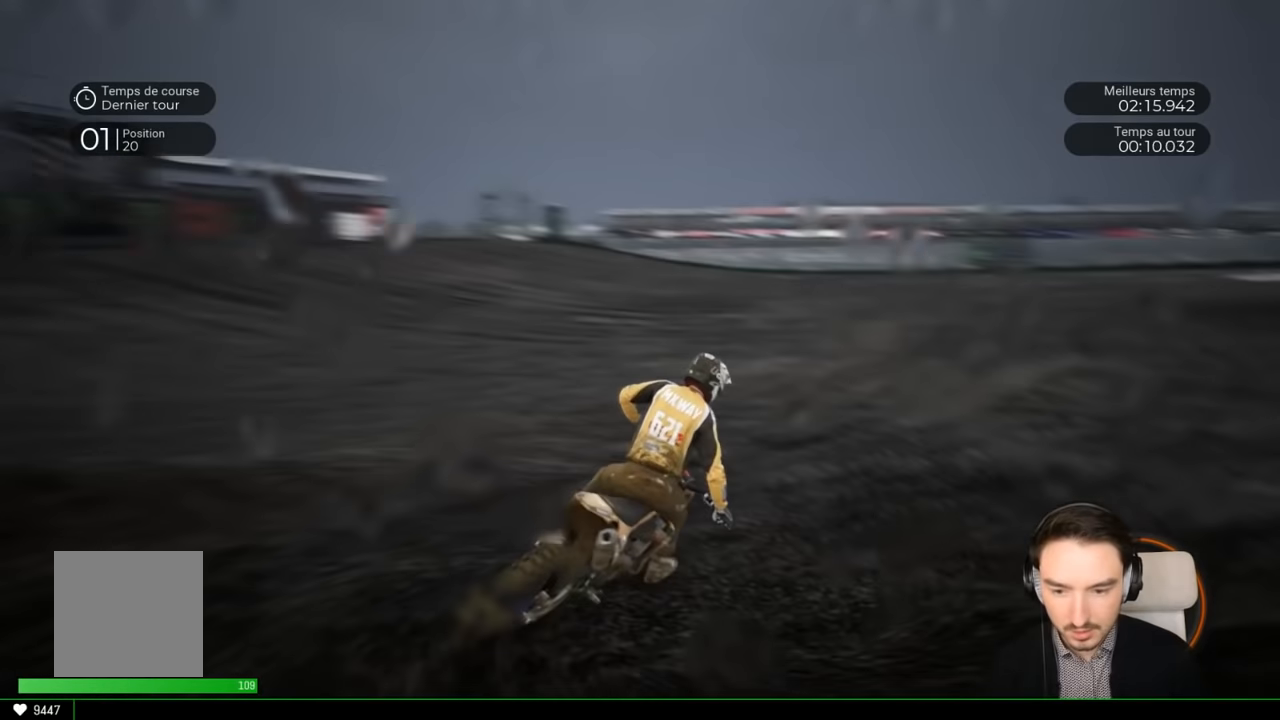
{"buttons": ["R2"], "left_stick": "right", "right_stick": "center", "events": [[17, "right_stick", "center"]]}
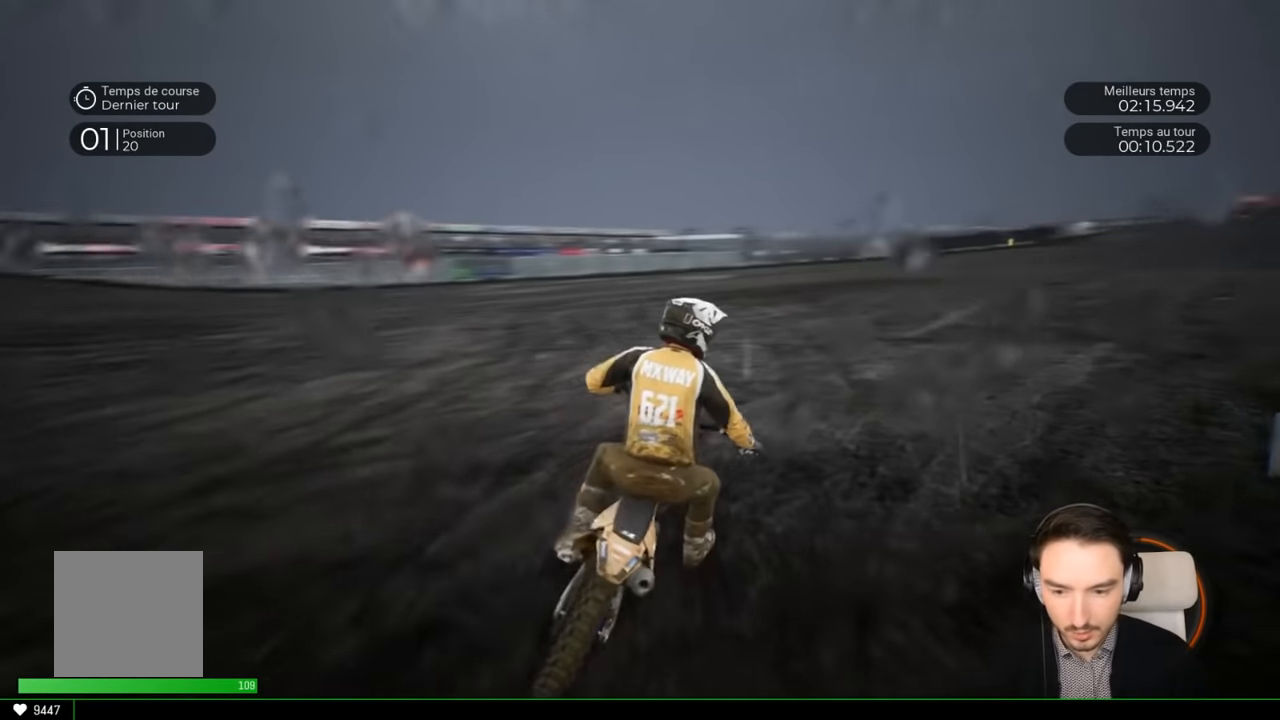
{"buttons": ["R2"], "left_stick": "right", "right_stick": "center", "events": []}
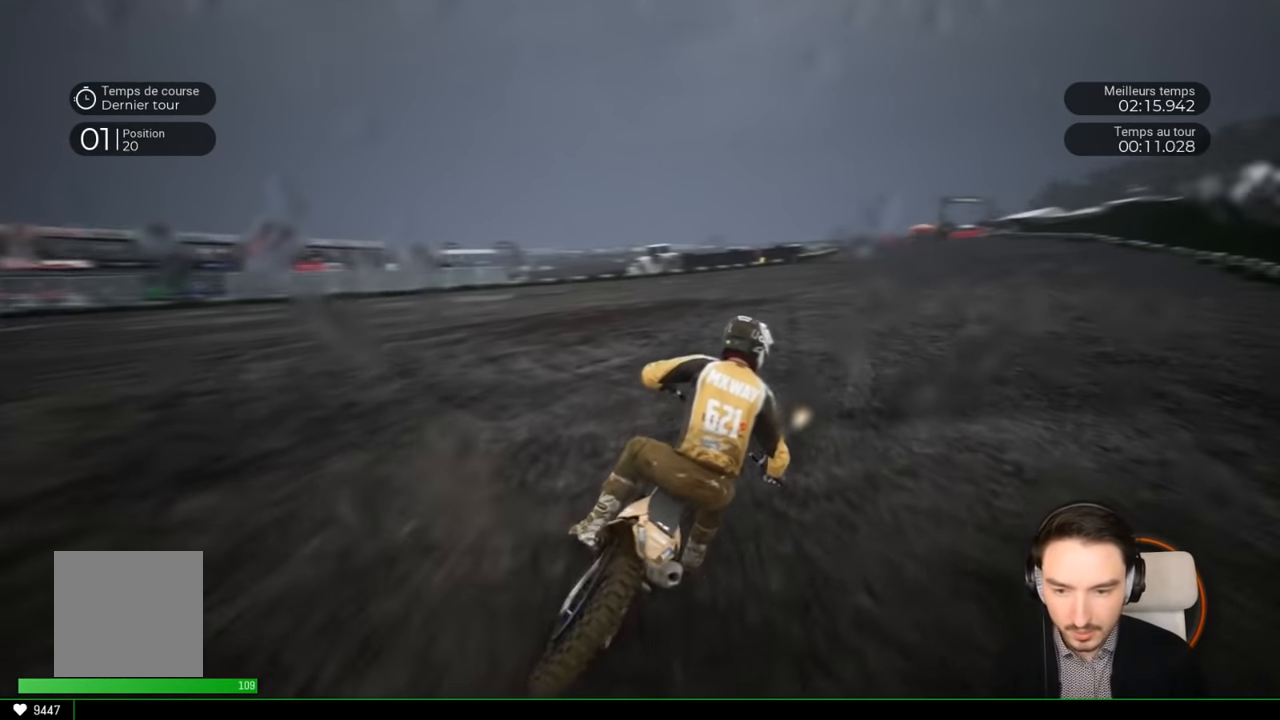
{"buttons": ["R2"], "left_stick": "right", "right_stick": "center", "events": [[150, "left_stick", "center"], [200, "left_stick", "right"], [350, "left_stick", "center"], [400, "left_stick", "right"]]}
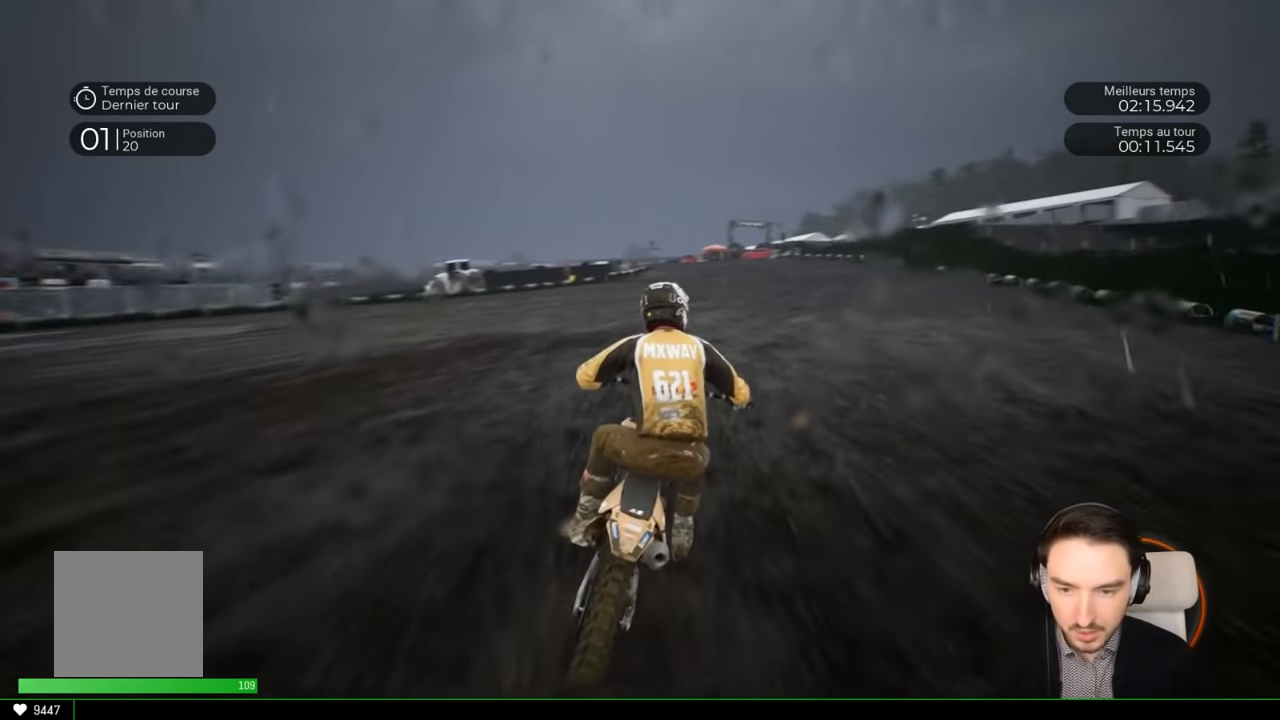
{"buttons": ["R2"], "left_stick": "right", "right_stick": "center", "events": [[100, "left_stick", "center"], [150, "left_stick", "right"]]}
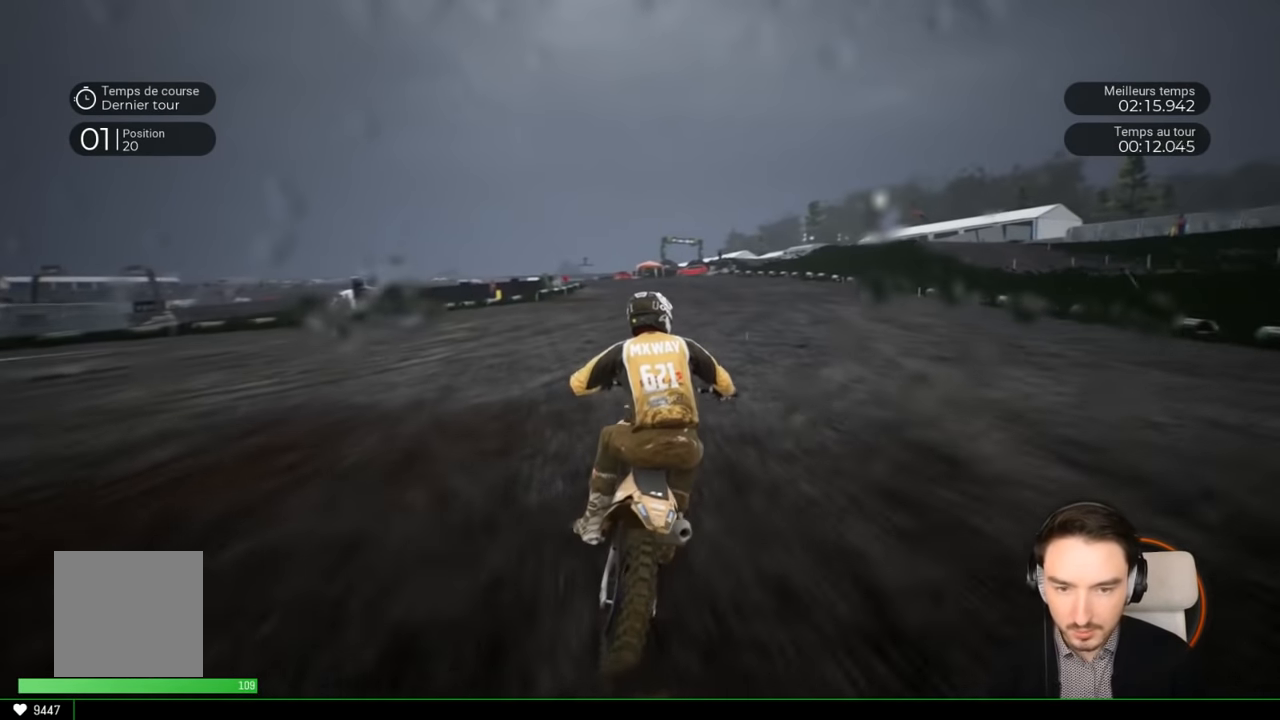
{"buttons": ["R2"], "left_stick": "center", "right_stick": "center", "events": [[250, "left_stick", "center"]]}
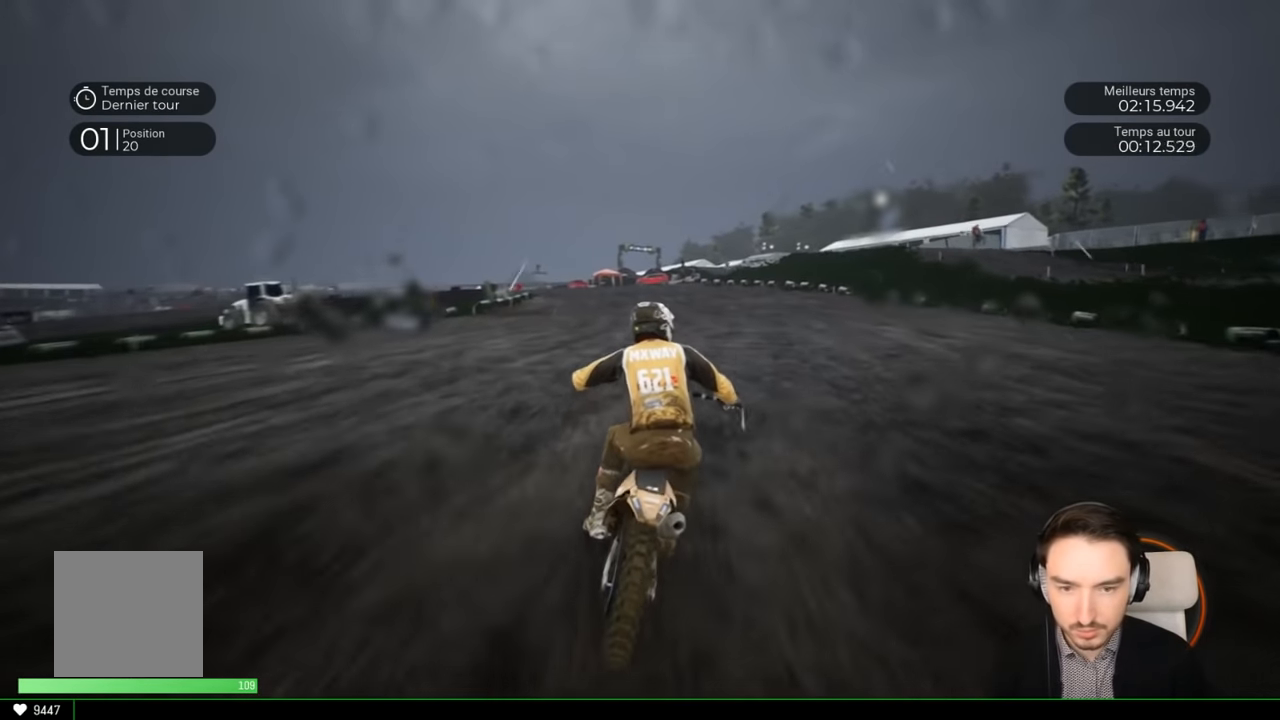
{"buttons": ["R2"], "left_stick": "center", "right_stick": "center", "events": [[117, "left_stick", "right"], [317, "left_stick", "center"]]}
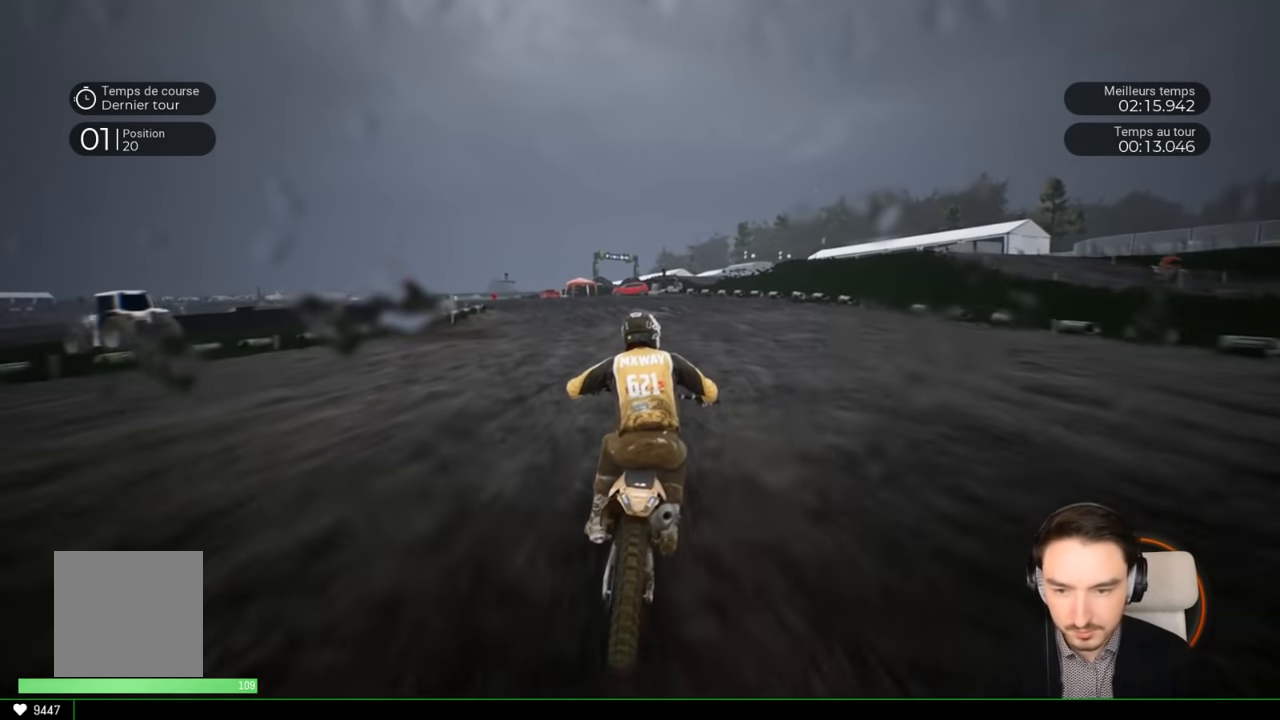
{"buttons": ["R2"], "left_stick": "left", "right_stick": "center", "events": [[83, "left_stick", "left"]]}
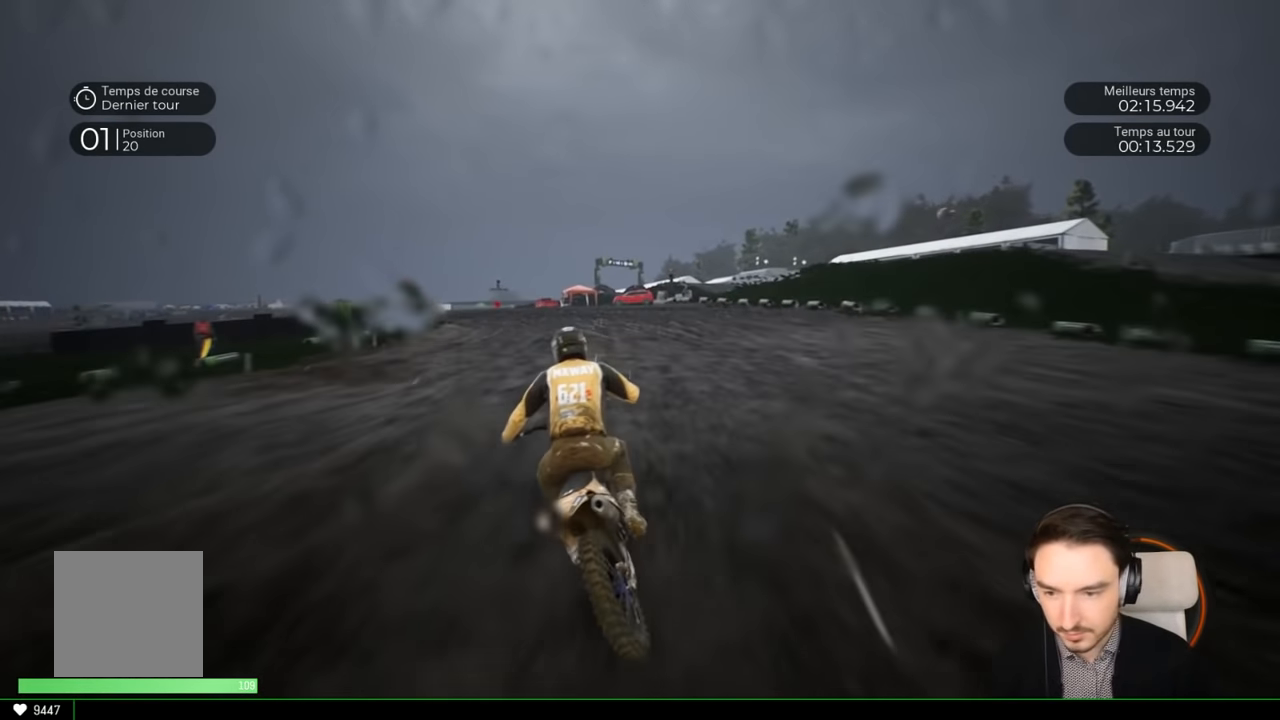
{"buttons": ["R2"], "left_stick": "left", "right_stick": "center", "events": []}
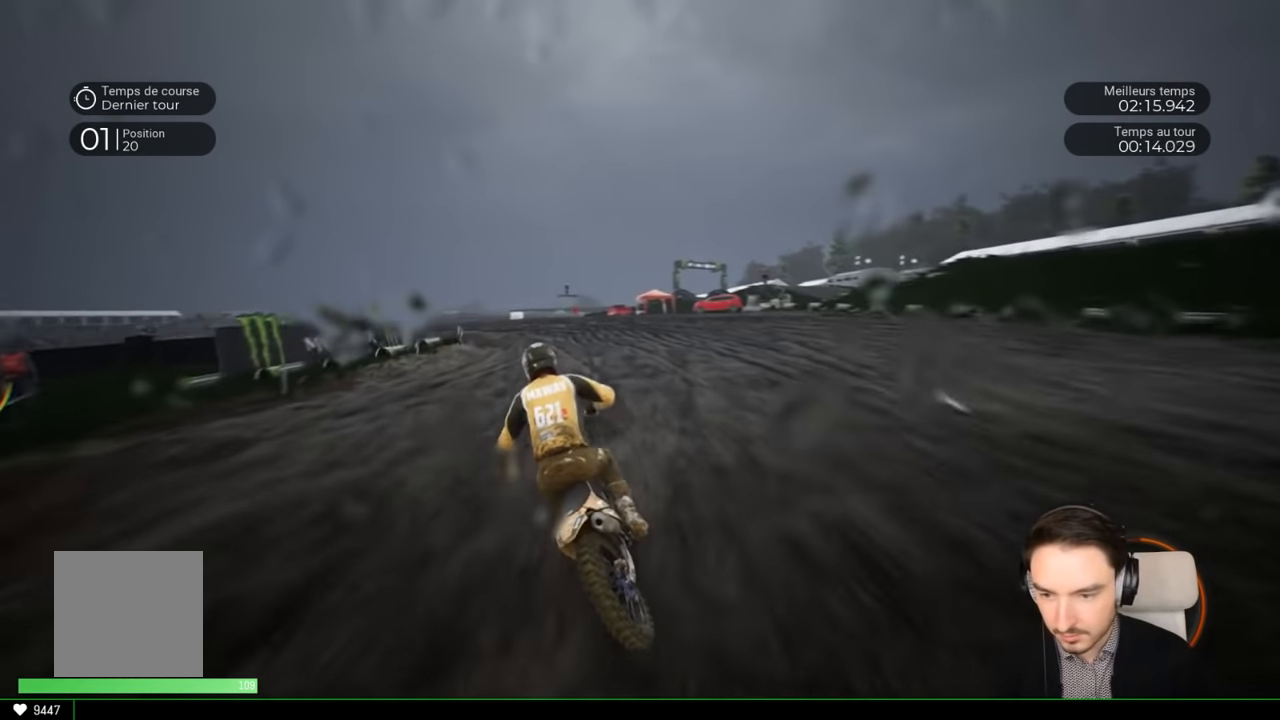
{"buttons": ["R2"], "left_stick": "left", "right_stick": "center", "events": []}
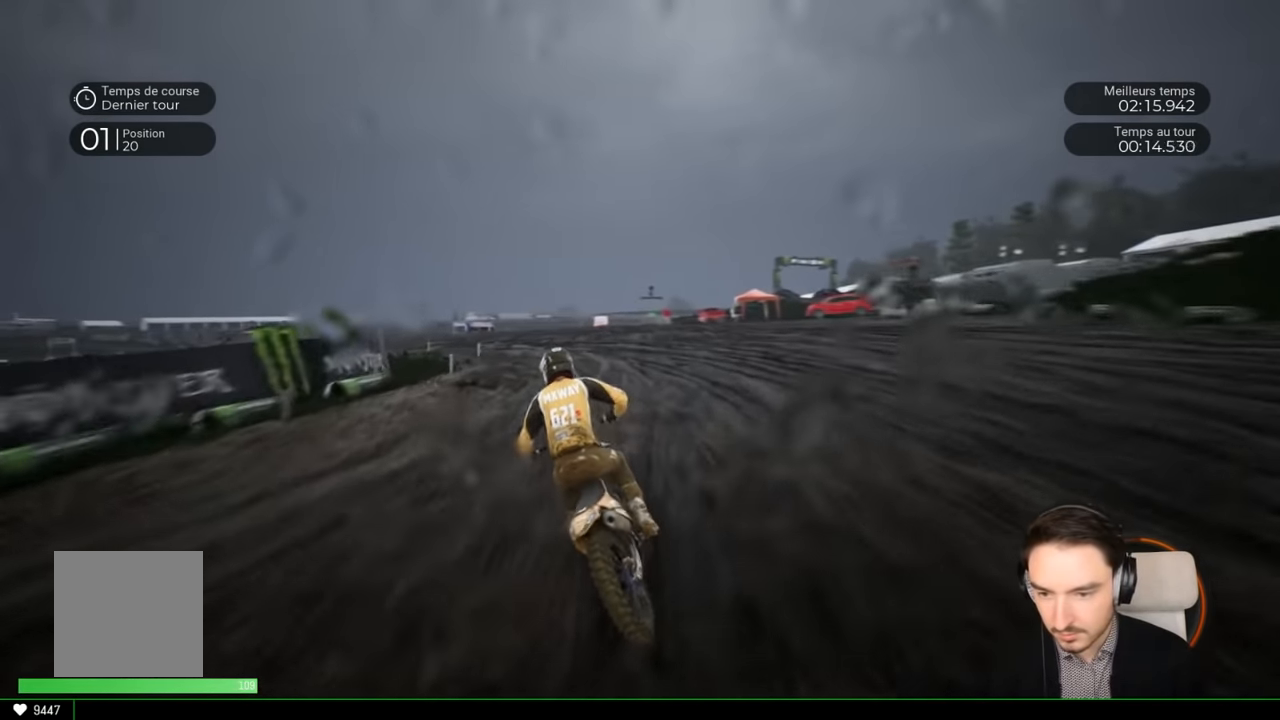
{"buttons": [], "left_stick": "left", "right_stick": "left", "events": [[17, "R2", "up"], [67, "right_stick", "left"], [133, "L2", "down"], [317, "L2", "up"]]}
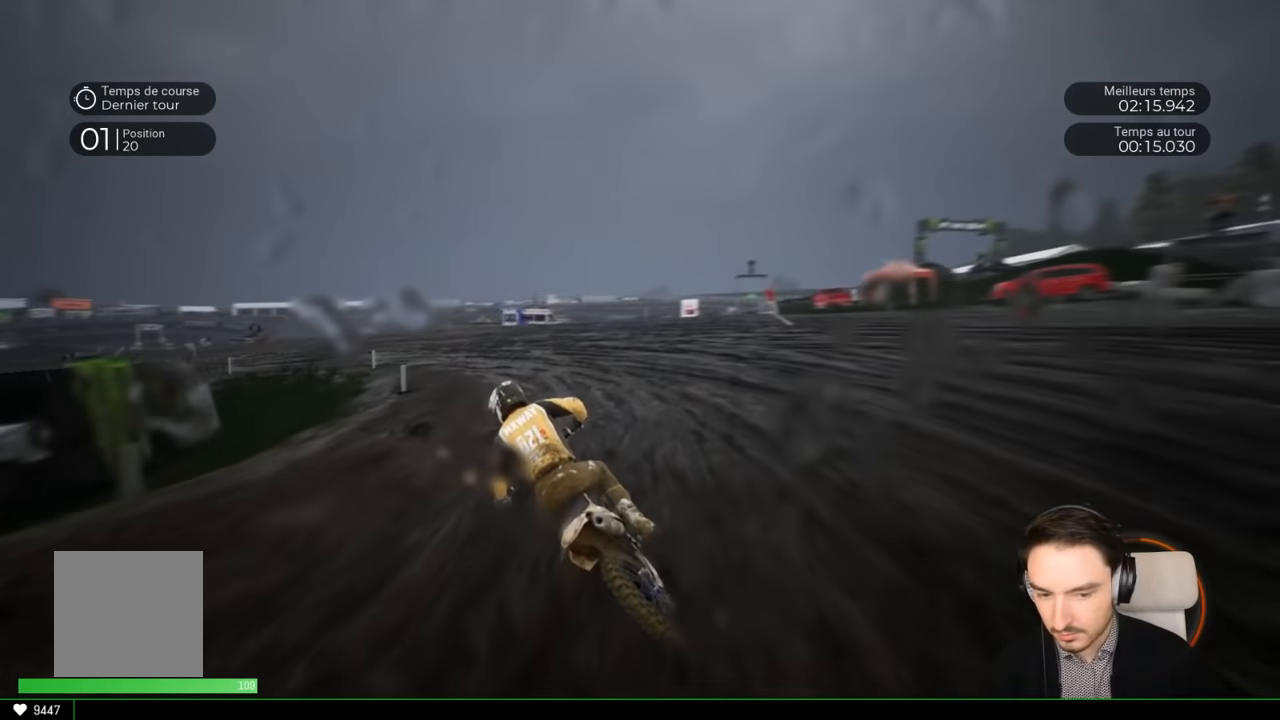
{"buttons": [], "left_stick": "left", "right_stick": "left", "events": []}
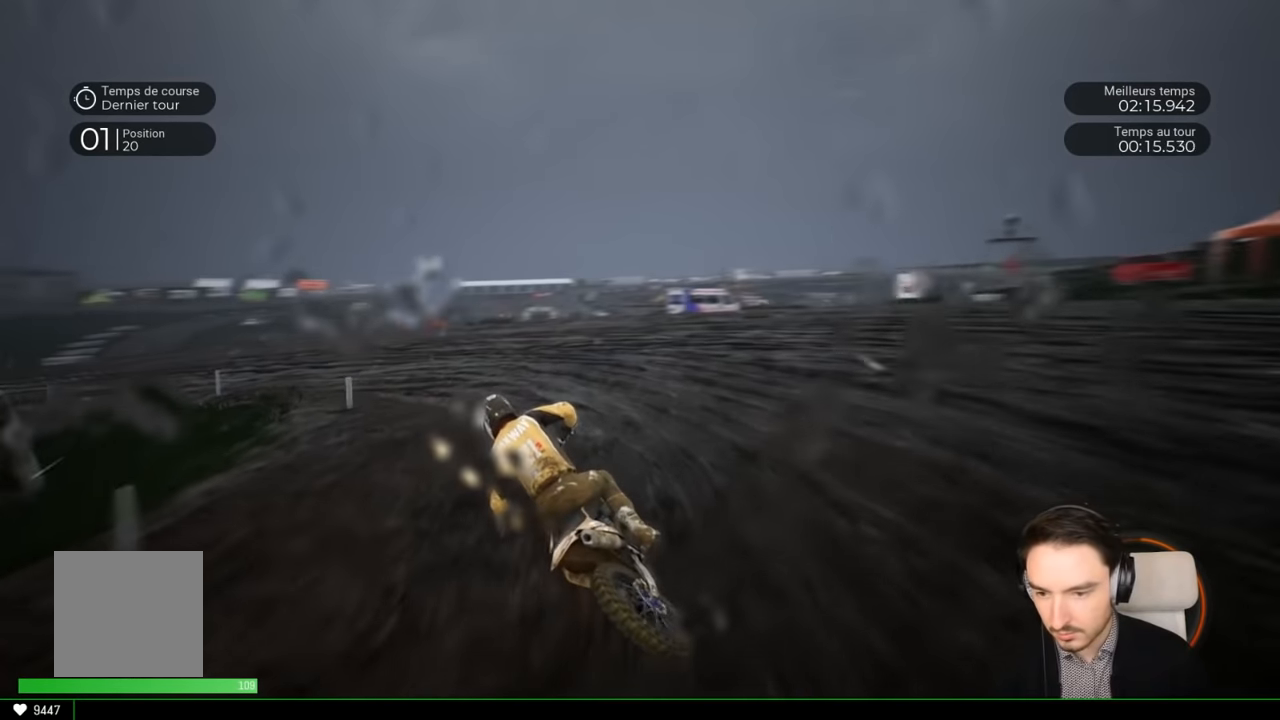
{"buttons": ["R2"], "left_stick": "left", "right_stick": "left", "events": [[83, "R2", "down"]]}
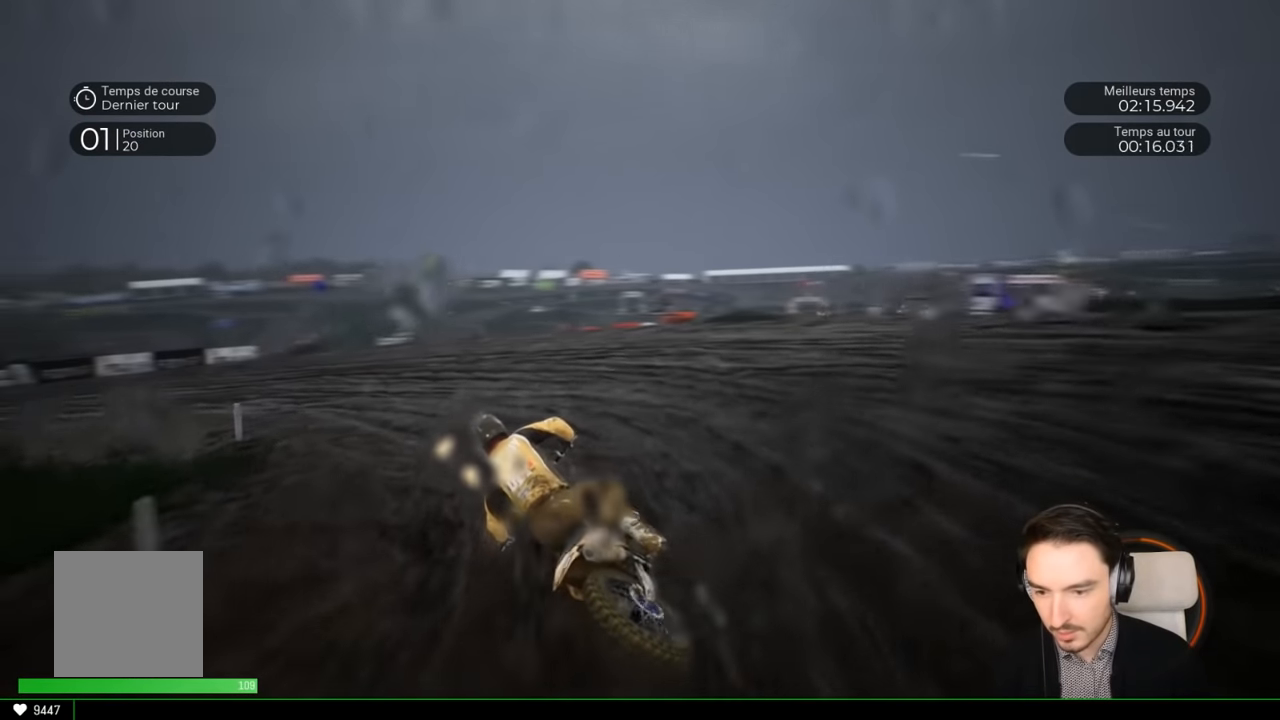
{"buttons": ["R2"], "left_stick": "left", "right_stick": "left", "events": []}
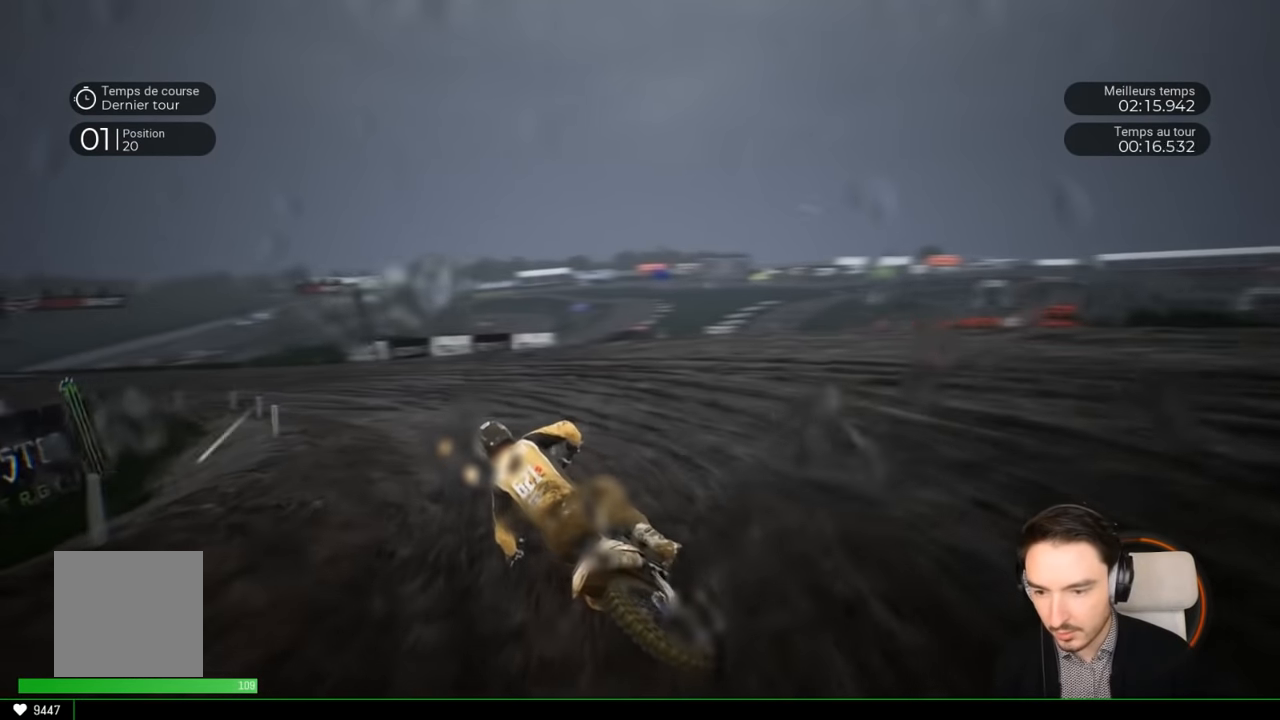
{"buttons": ["R2"], "left_stick": "left", "right_stick": "center", "events": [[167, "right_stick", "center"]]}
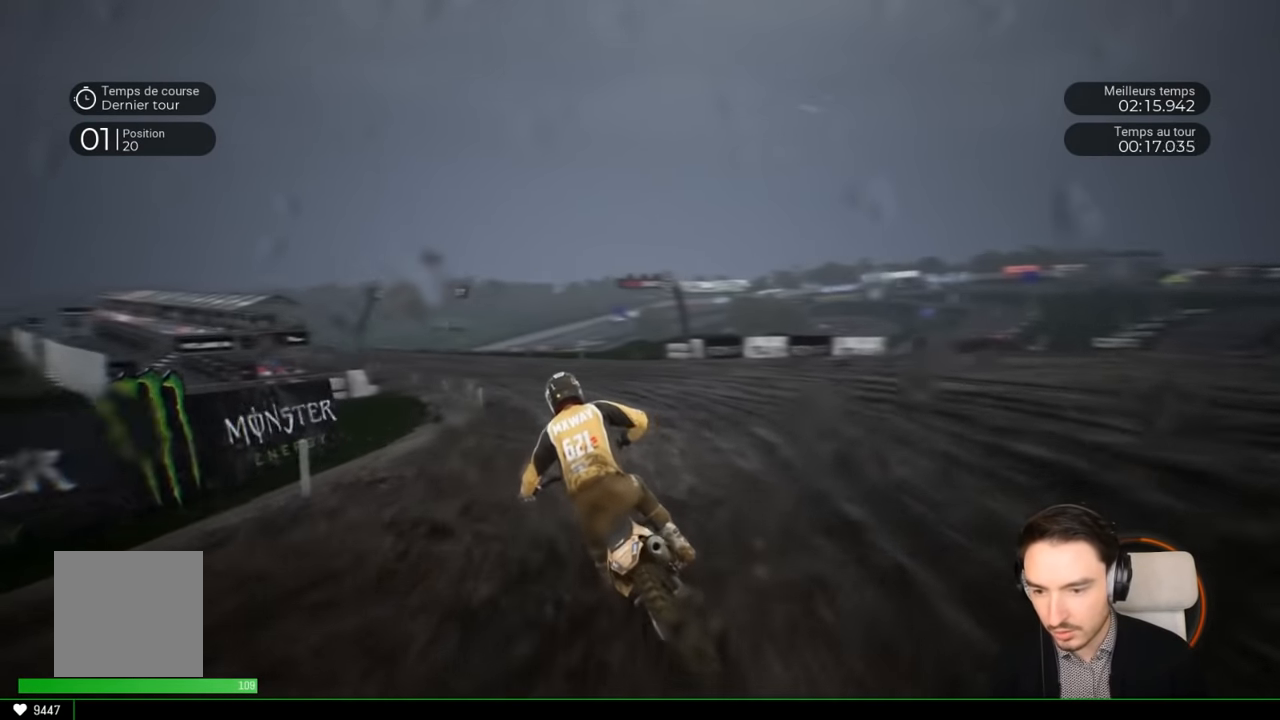
{"buttons": ["R2"], "left_stick": "left", "right_stick": "center", "events": []}
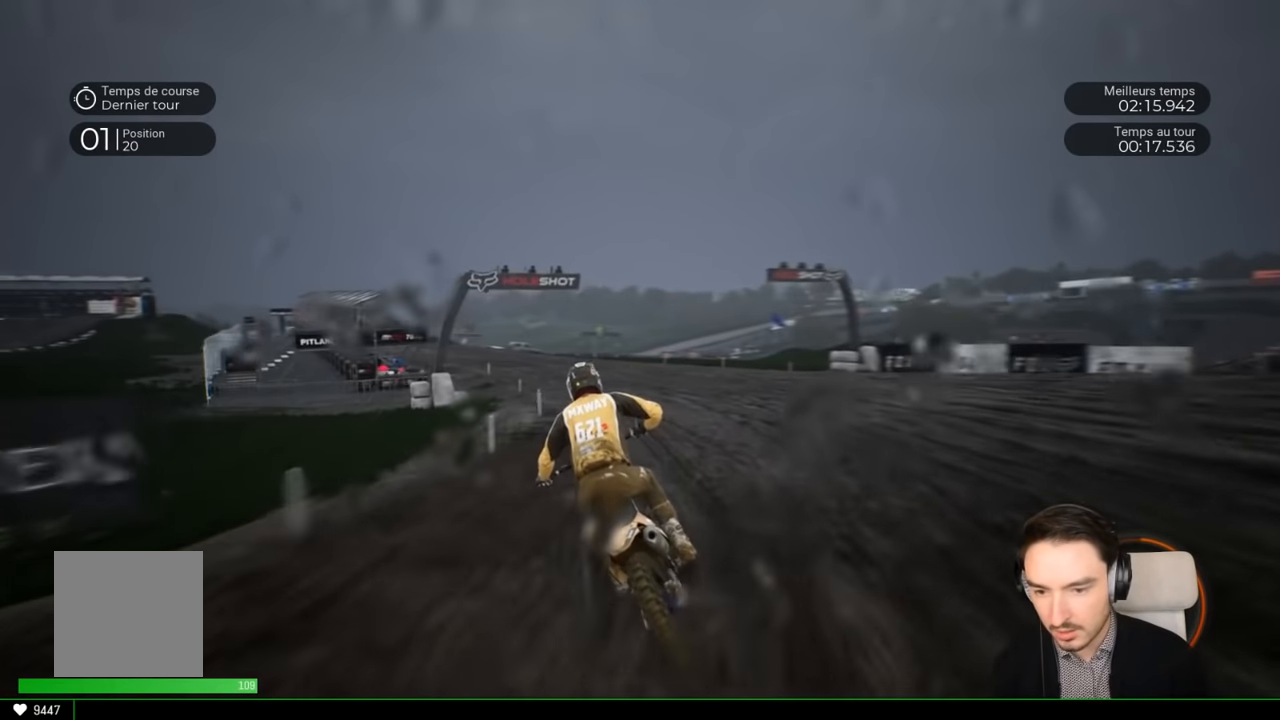
{"buttons": ["R2"], "left_stick": "left", "right_stick": "center", "events": []}
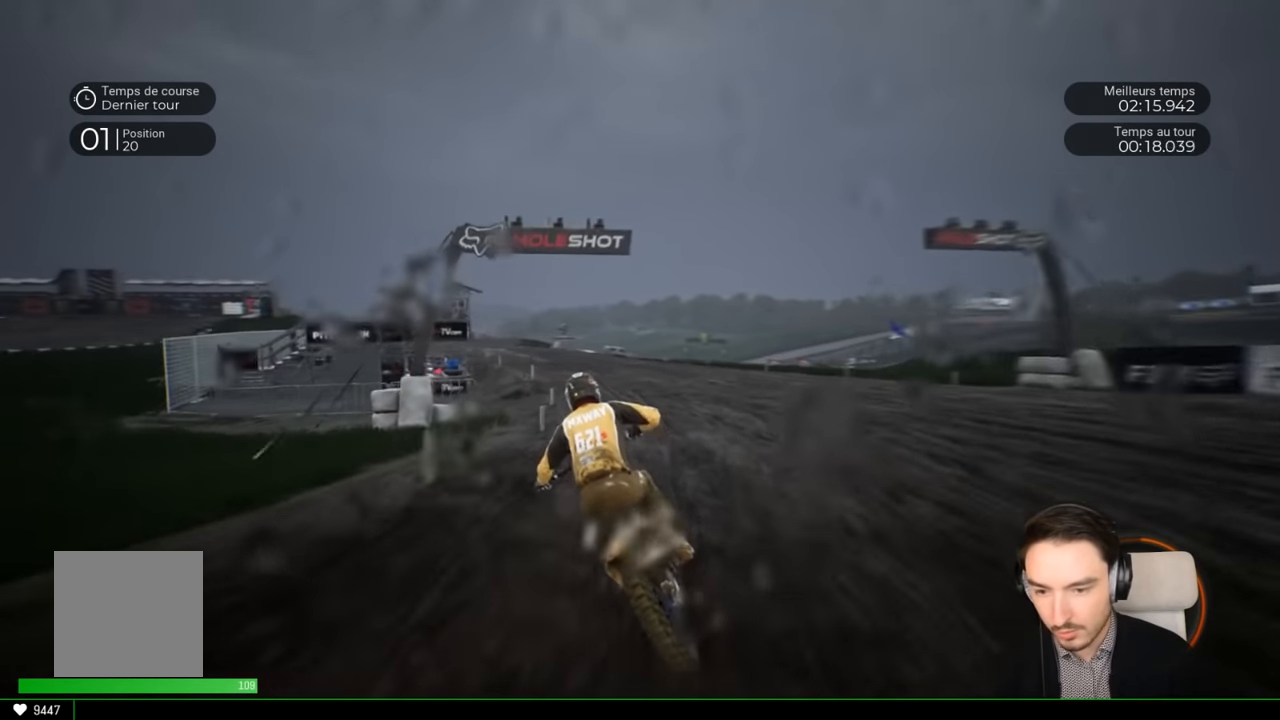
{"buttons": ["R2"], "left_stick": "left", "right_stick": "center", "events": []}
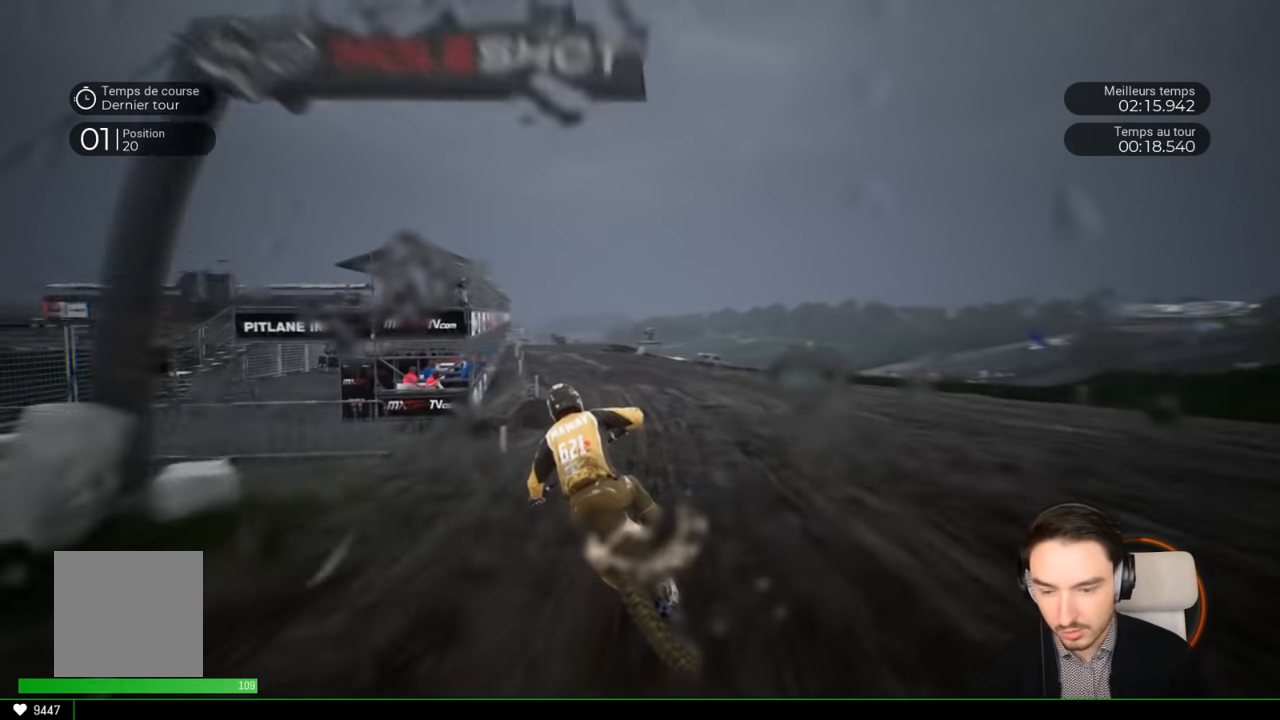
{"buttons": ["R2"], "left_stick": "down-left", "right_stick": "center", "events": [[317, "left_stick", "down-left"]]}
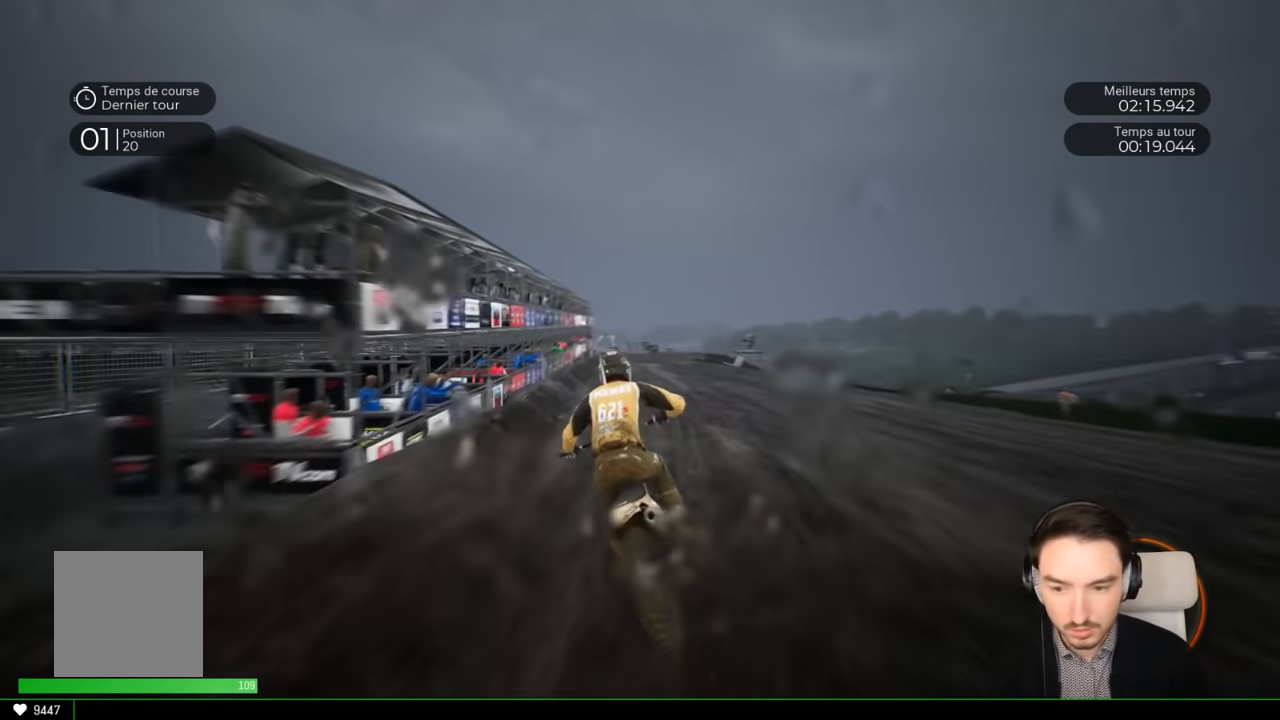
{"buttons": ["R2"], "left_stick": "left", "right_stick": "center", "events": [[117, "left_stick", "center"], [167, "left_stick", "left"], [317, "left_stick", "center"], [483, "left_stick", "left"]]}